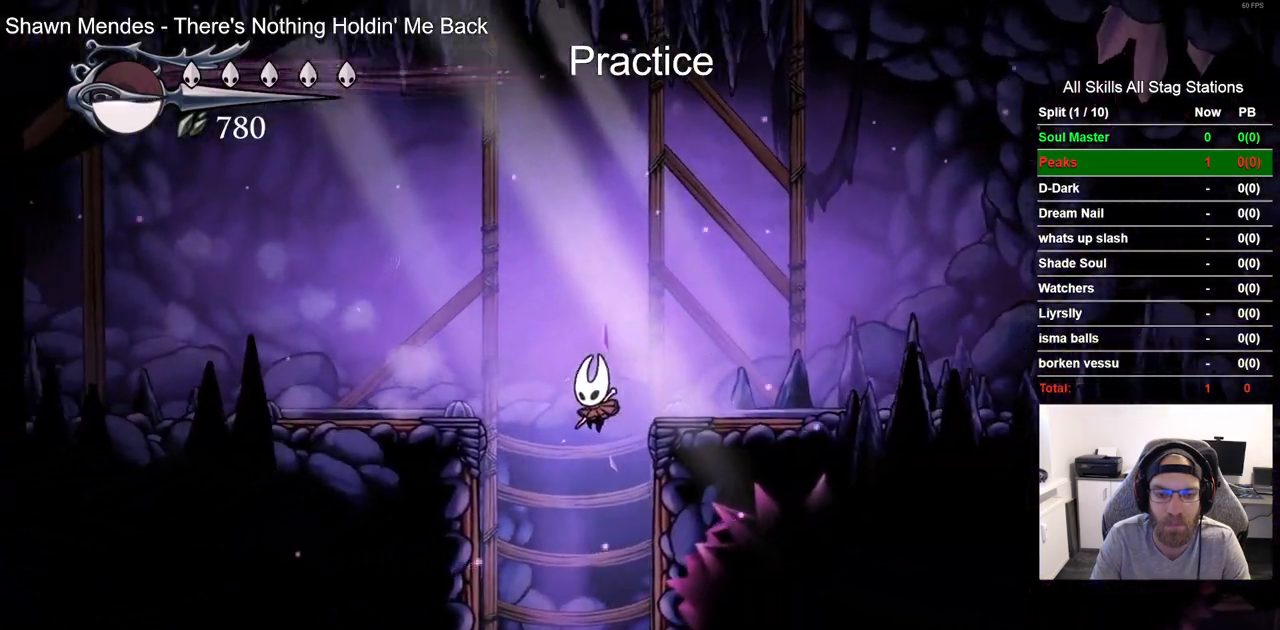
Gameplay with a controller (PlayStation layout); each line is a JSON object with the inputs held at the frame after it (dt_ms = milliseconds from this image to that frame). "events" lists button and stick changes between this image and that frame as [ms after this image, input, new state], when the widget could be followed in between.
{"dt_ms": 1000, "buttons": [], "left_stick": "center", "right_stick": "center"}
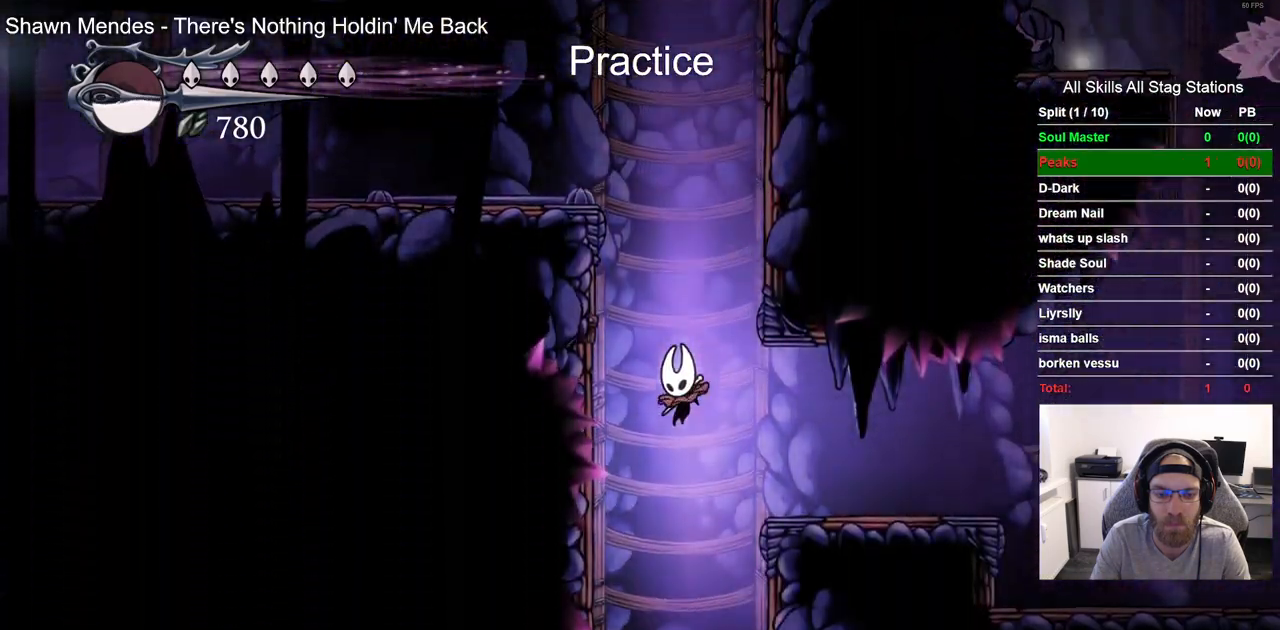
{"dt_ms": 500, "buttons": [], "left_stick": "center", "right_stick": "center", "events": []}
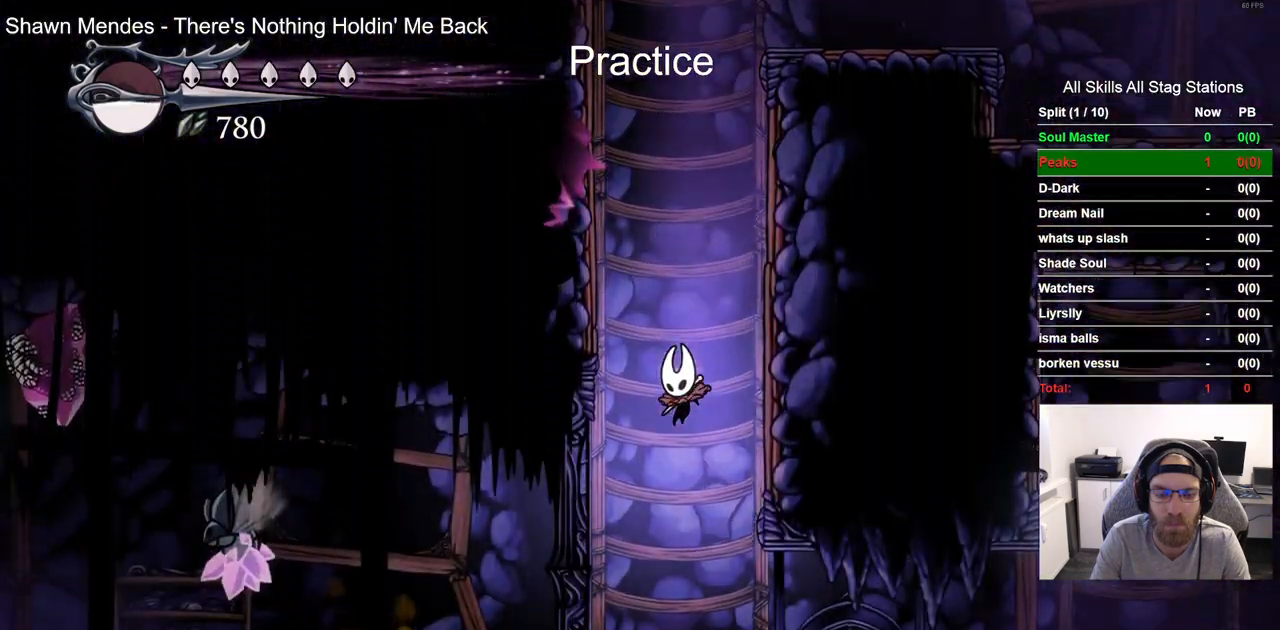
{"dt_ms": 500, "buttons": ["R2", "DPAD_RIGHT"], "left_stick": "center", "right_stick": "center", "events": [[283, "DPAD_RIGHT", "down"], [317, "R2", "down"]]}
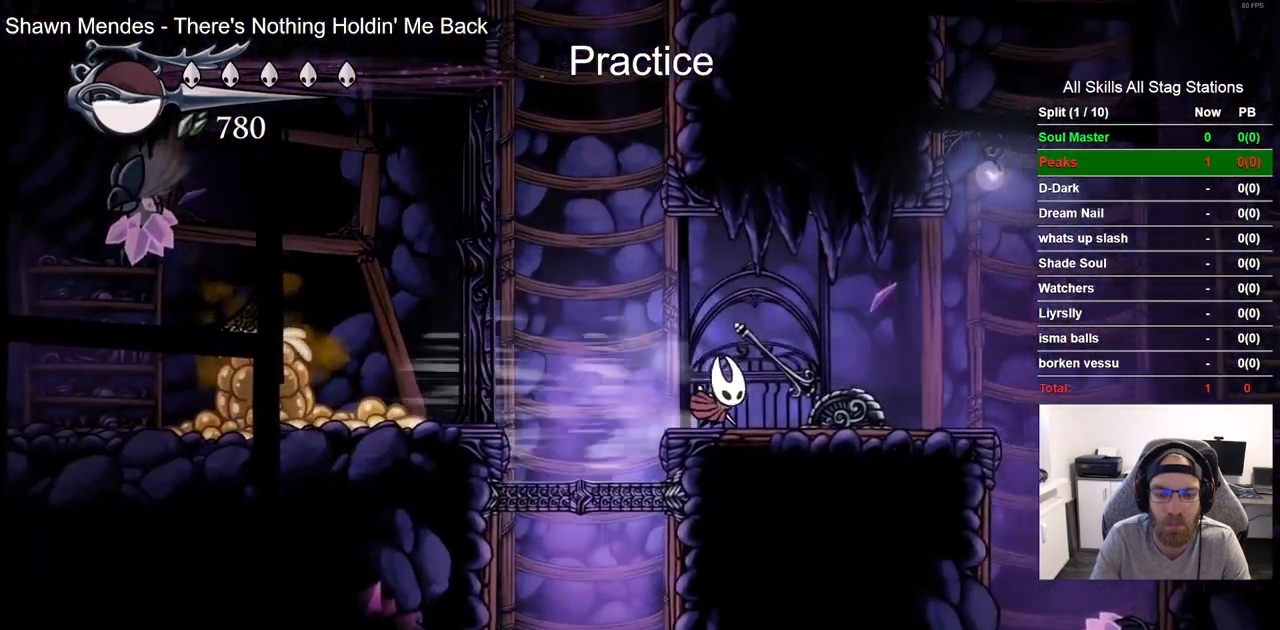
{"dt_ms": 500, "buttons": ["DPAD_RIGHT"], "left_stick": "center", "right_stick": "center", "events": [[33, "R2", "up"]]}
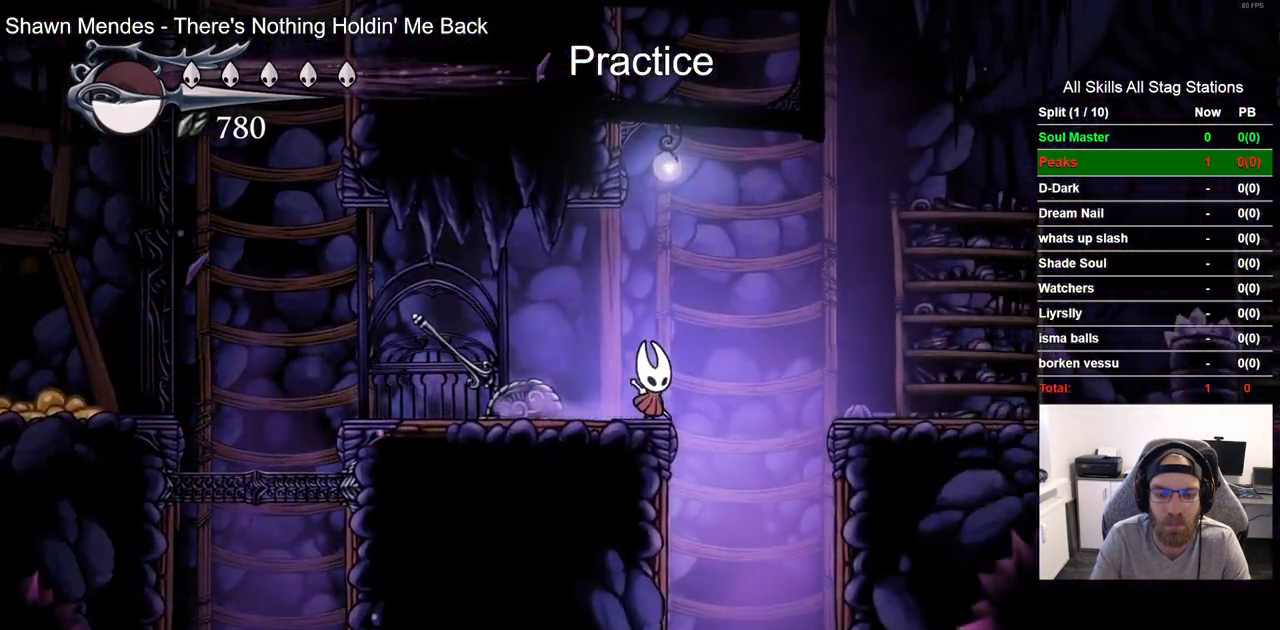
{"dt_ms": 500, "buttons": ["DPAD_RIGHT"], "left_stick": "center", "right_stick": "center", "events": []}
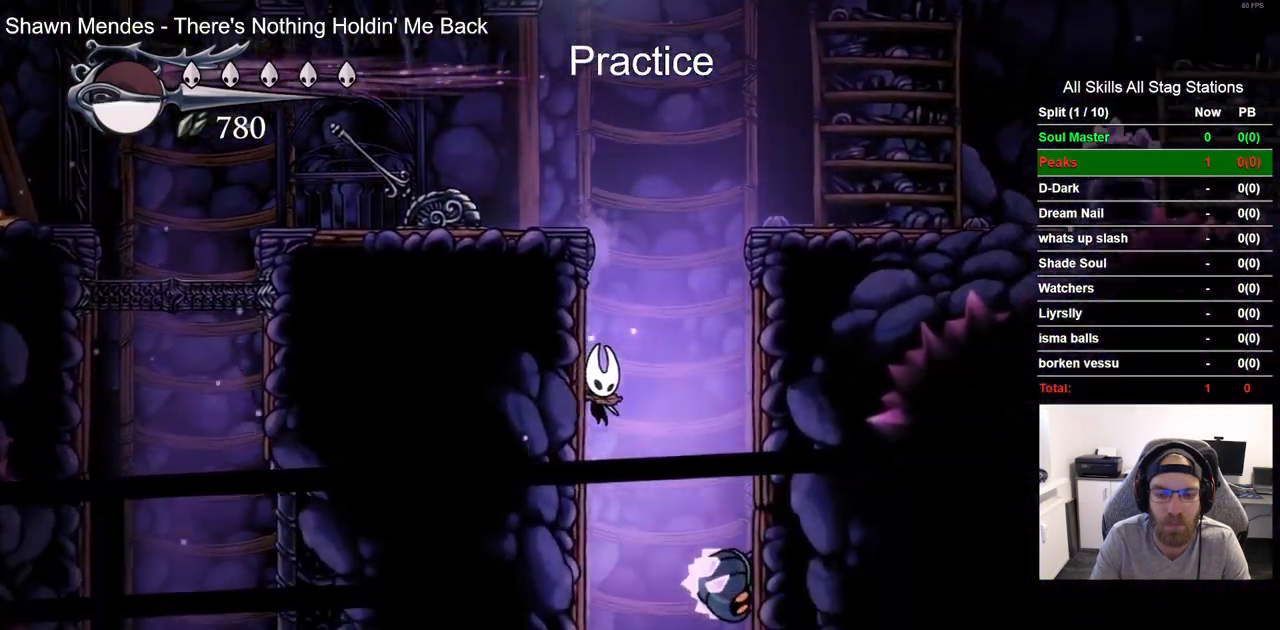
{"dt_ms": 1000, "buttons": ["DPAD_RIGHT"], "left_stick": "center", "right_stick": "center"}
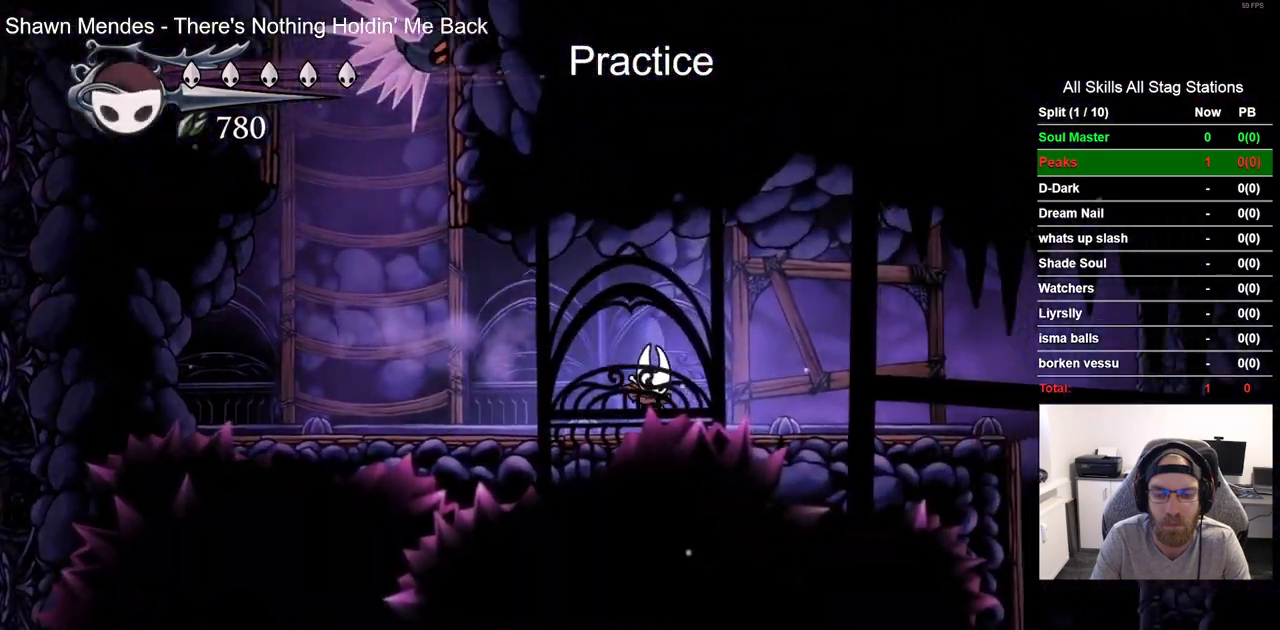
{"dt_ms": 500, "buttons": ["DPAD_RIGHT"], "left_stick": "center", "right_stick": "center", "events": [[100, "R2", "down"], [317, "R2", "up"]]}
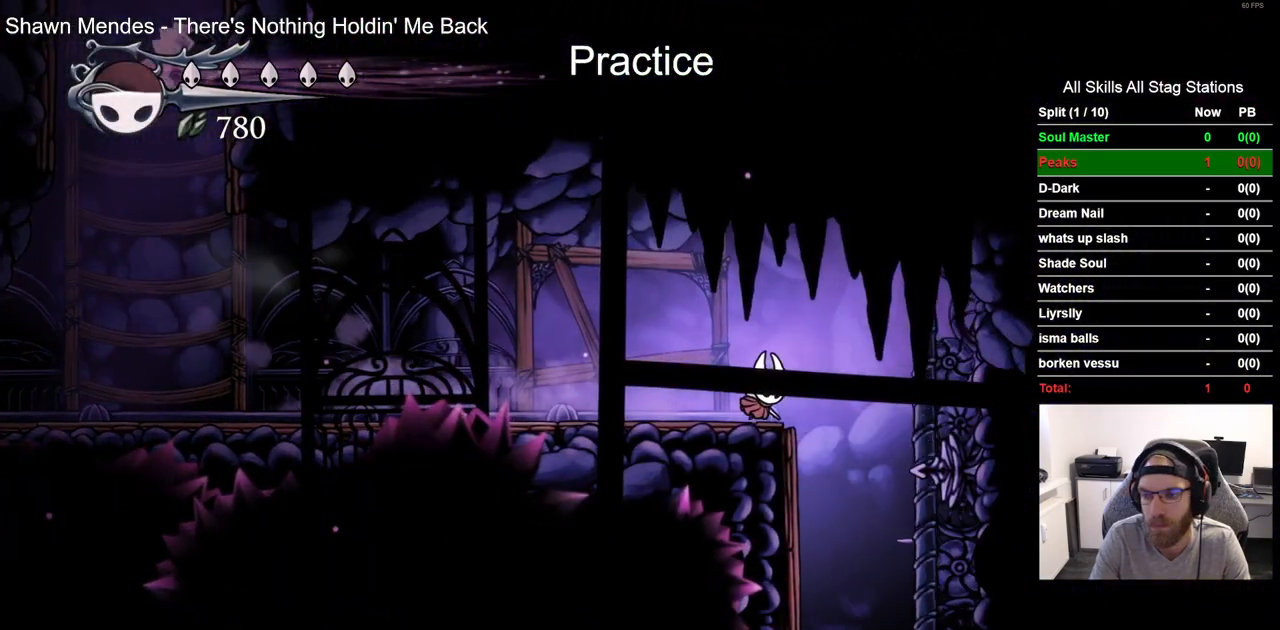
{"dt_ms": 500, "buttons": [], "left_stick": "center", "right_stick": "center", "events": [[133, "DPAD_RIGHT", "up"]]}
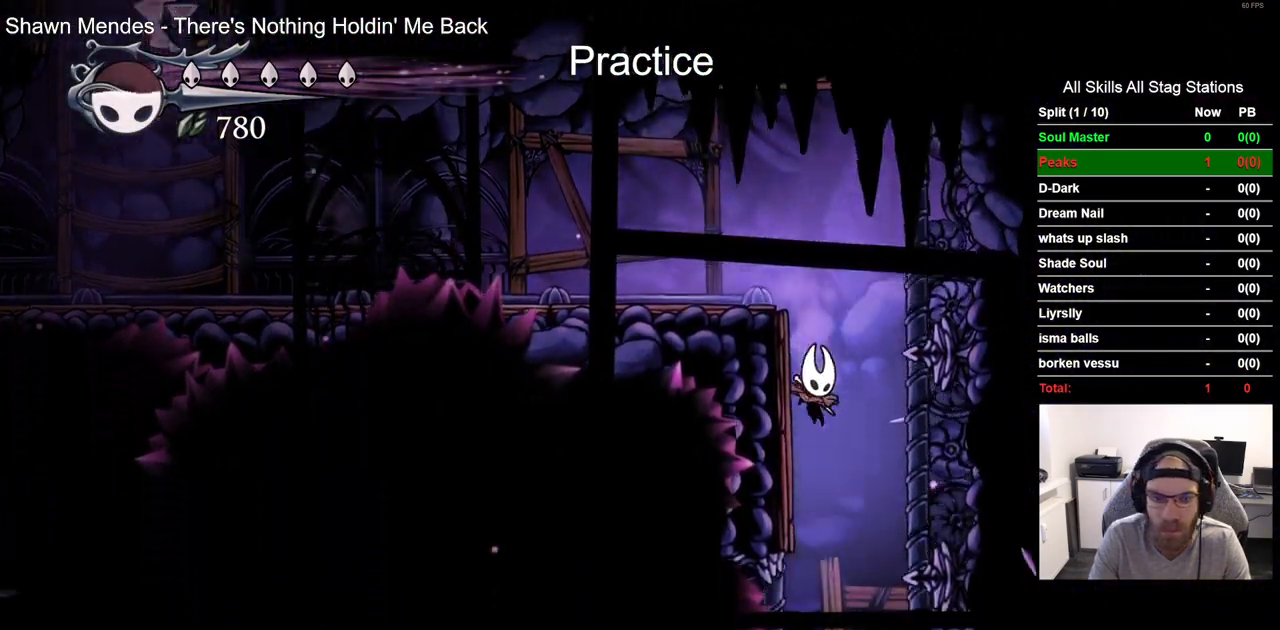
{"dt_ms": 500, "buttons": [], "left_stick": "center", "right_stick": "center", "events": []}
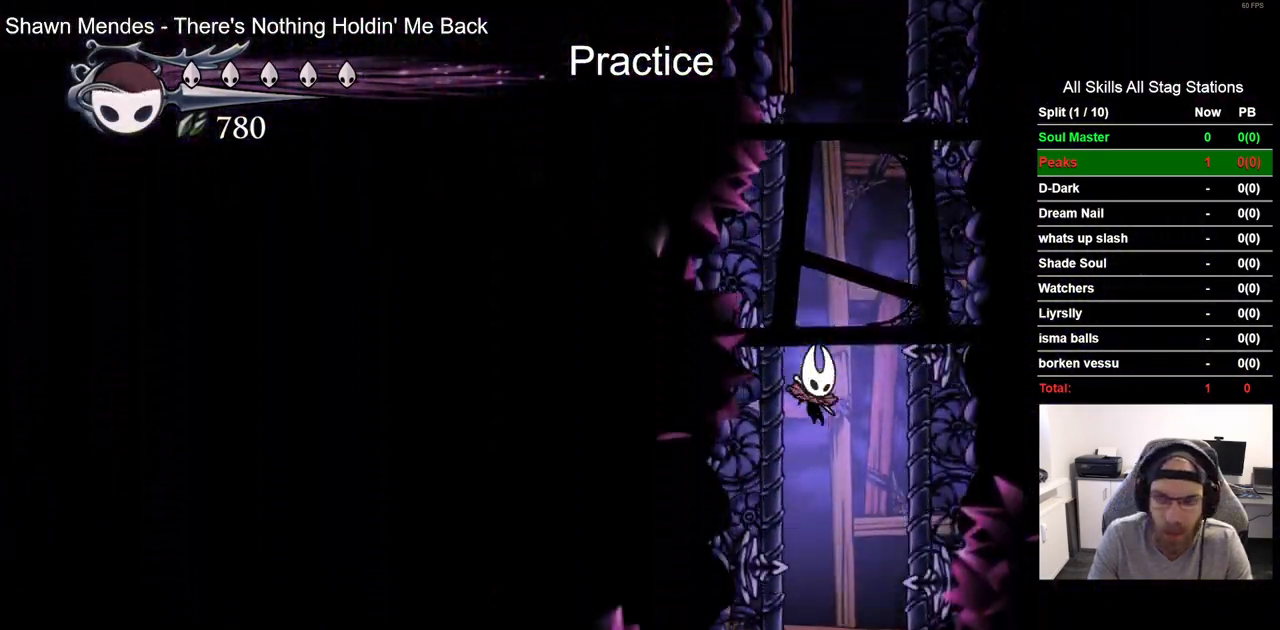
{"dt_ms": 500, "buttons": [], "left_stick": "center", "right_stick": "center", "events": []}
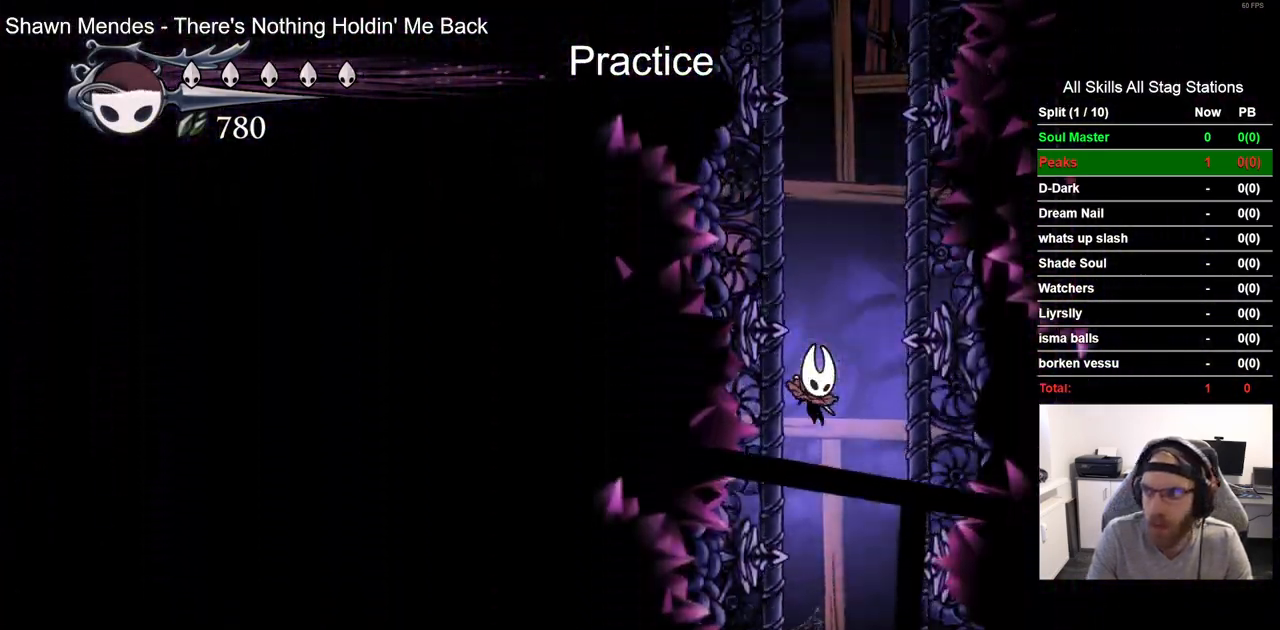
{"dt_ms": 500, "buttons": [], "left_stick": "center", "right_stick": "center", "events": []}
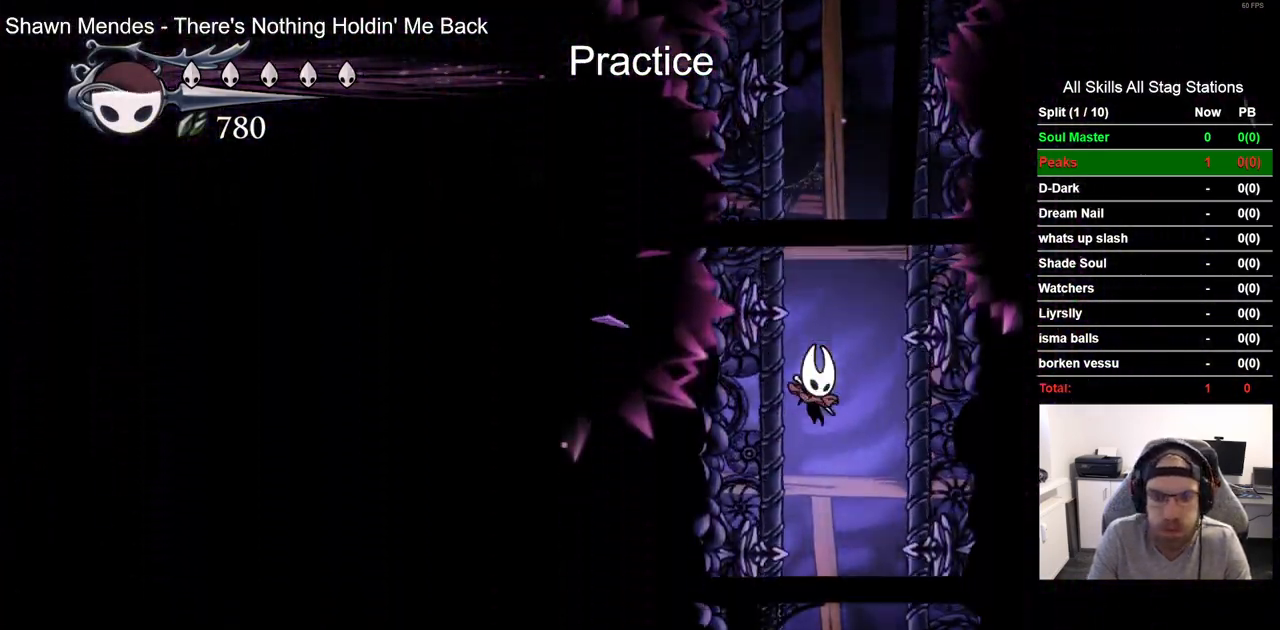
{"dt_ms": 500, "buttons": [], "left_stick": "center", "right_stick": "center", "events": []}
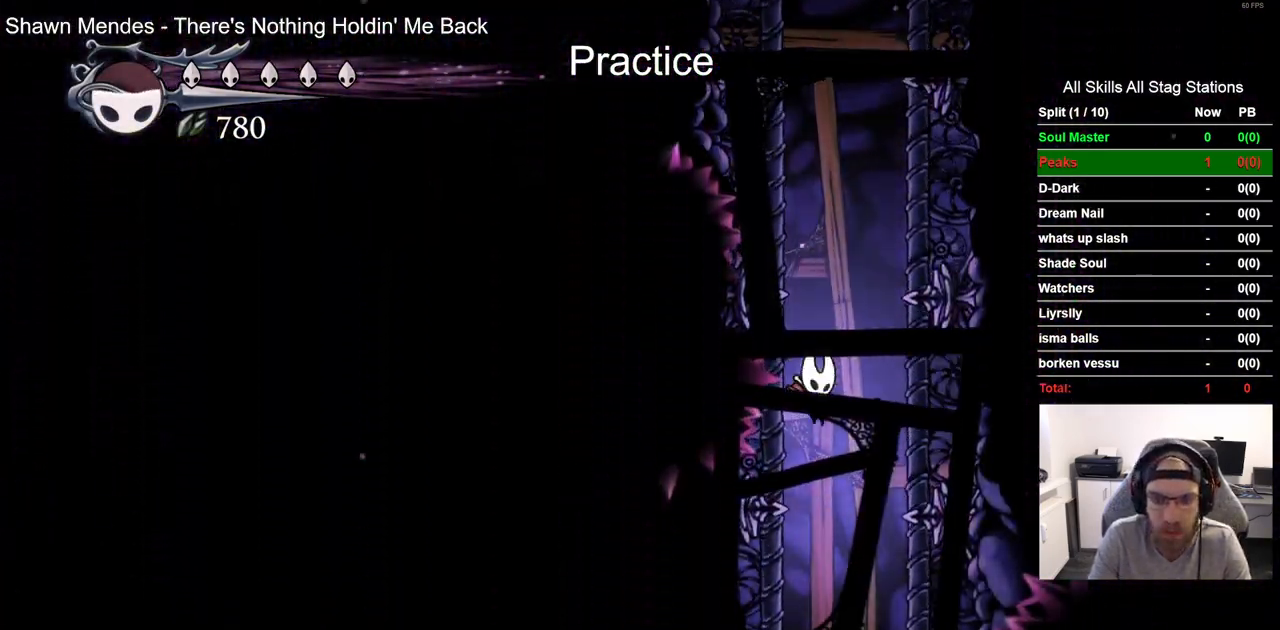
{"dt_ms": 500, "buttons": [], "left_stick": "center", "right_stick": "center", "events": []}
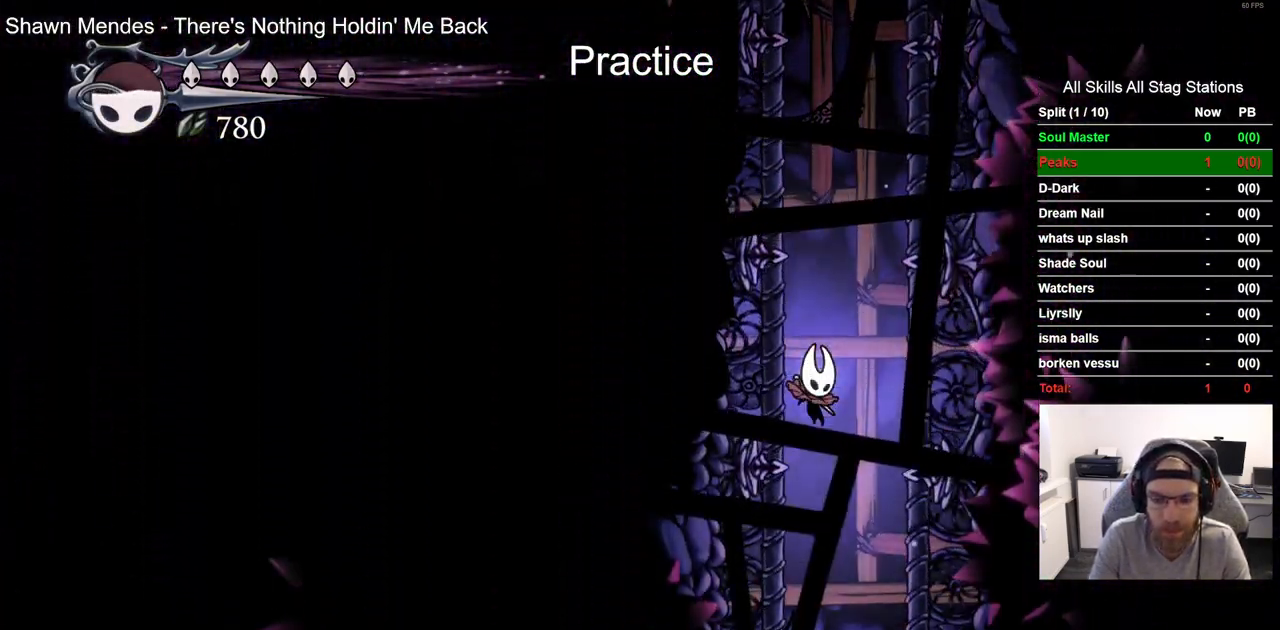
{"dt_ms": 500, "buttons": ["DPAD_LEFT"], "left_stick": "center", "right_stick": "center", "events": [[467, "DPAD_LEFT", "down"]]}
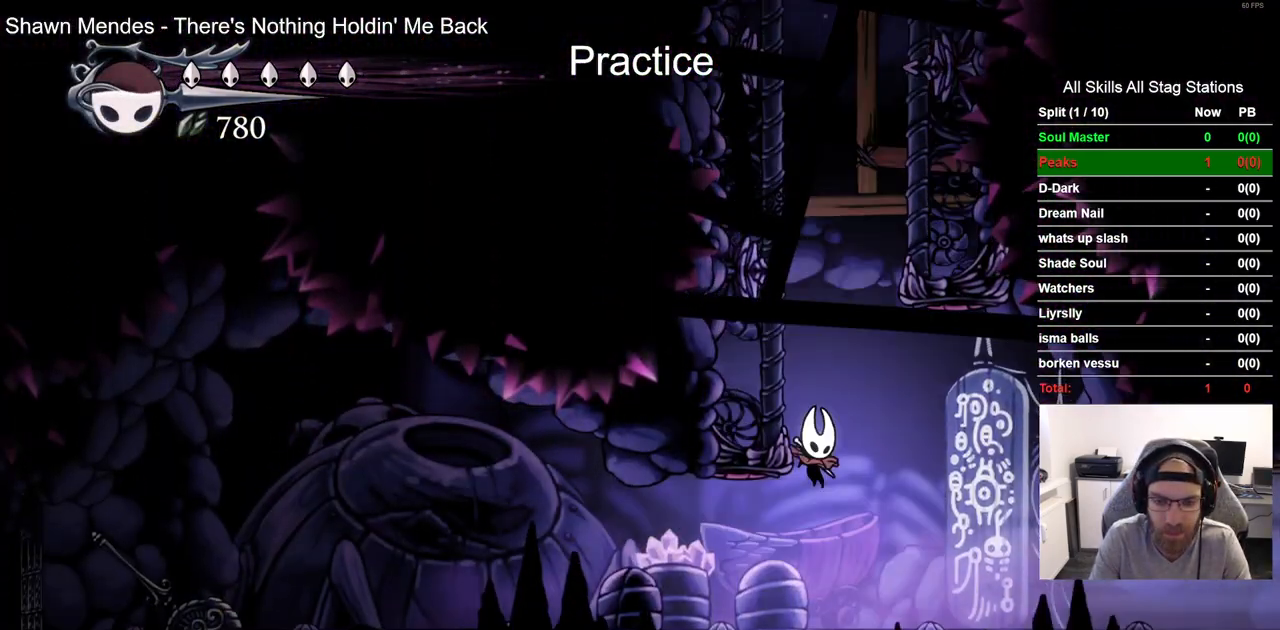
{"dt_ms": 500, "buttons": ["DPAD_LEFT"], "left_stick": "center", "right_stick": "center", "events": [[100, "R2", "down"], [333, "R2", "up"]]}
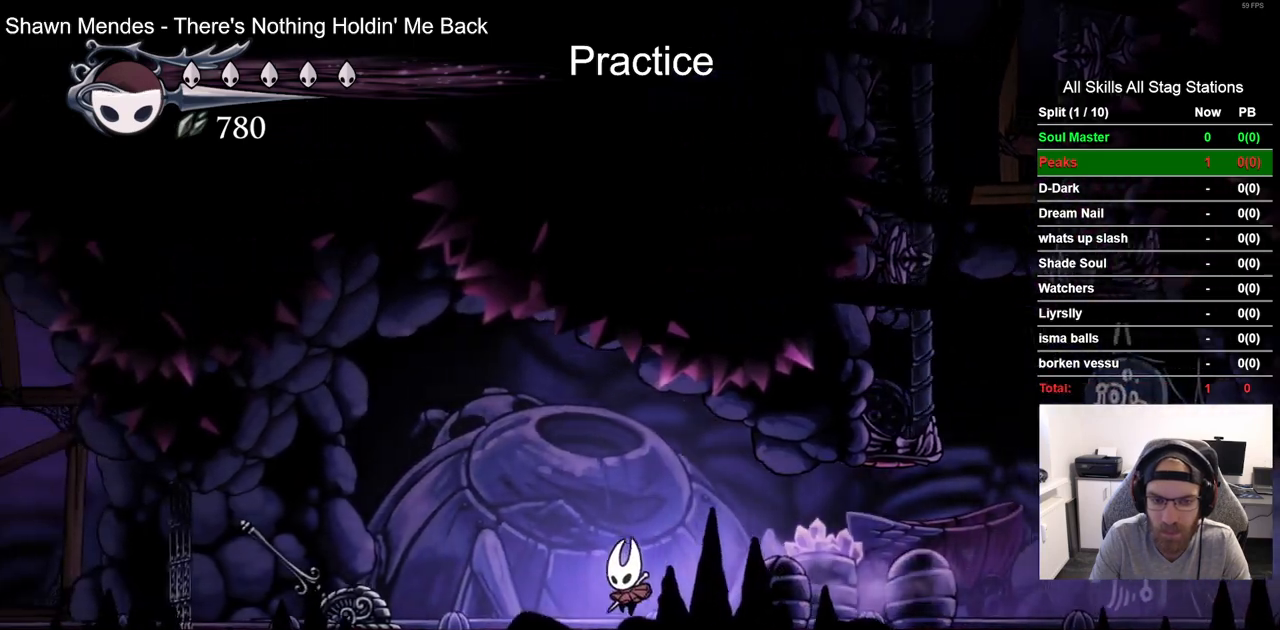
{"dt_ms": 500, "buttons": ["DPAD_RIGHT"], "left_stick": "center", "right_stick": "center", "events": [[300, "SQUARE", "down"], [383, "DPAD_UP", "down"], [417, "DPAD_LEFT", "up"], [433, "DPAD_UP", "up"], [483, "DPAD_RIGHT", "down"], [483, "SQUARE", "up"]]}
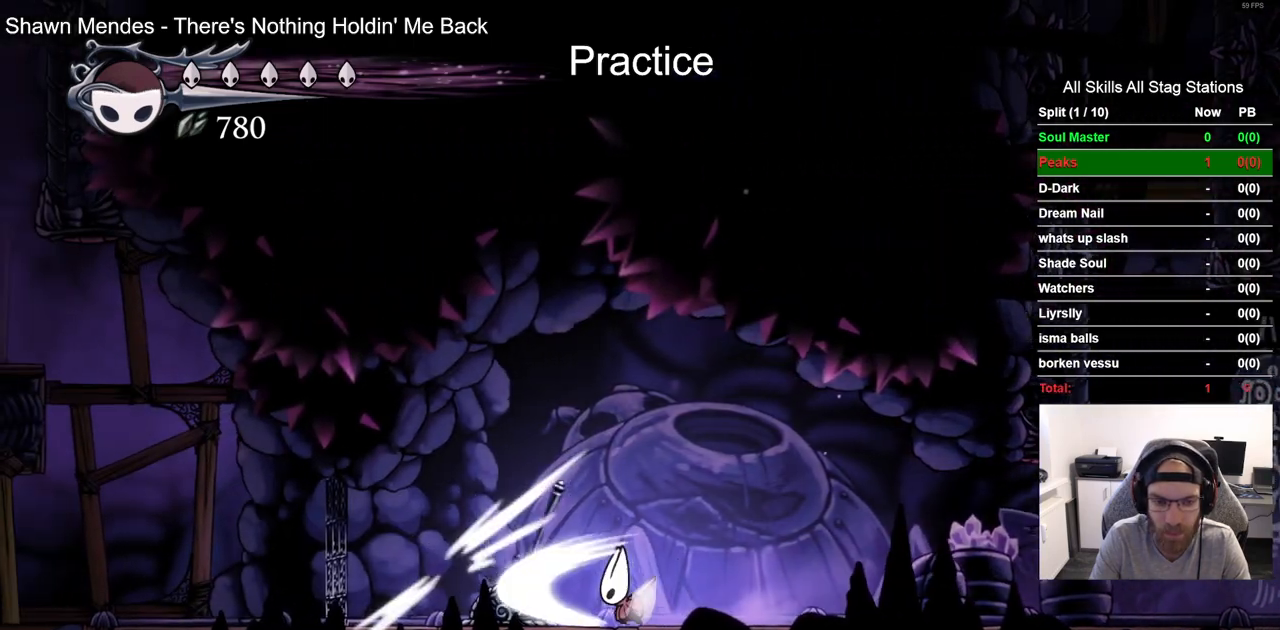
{"dt_ms": 1000, "buttons": ["DPAD_RIGHT"], "left_stick": "center", "right_stick": "center"}
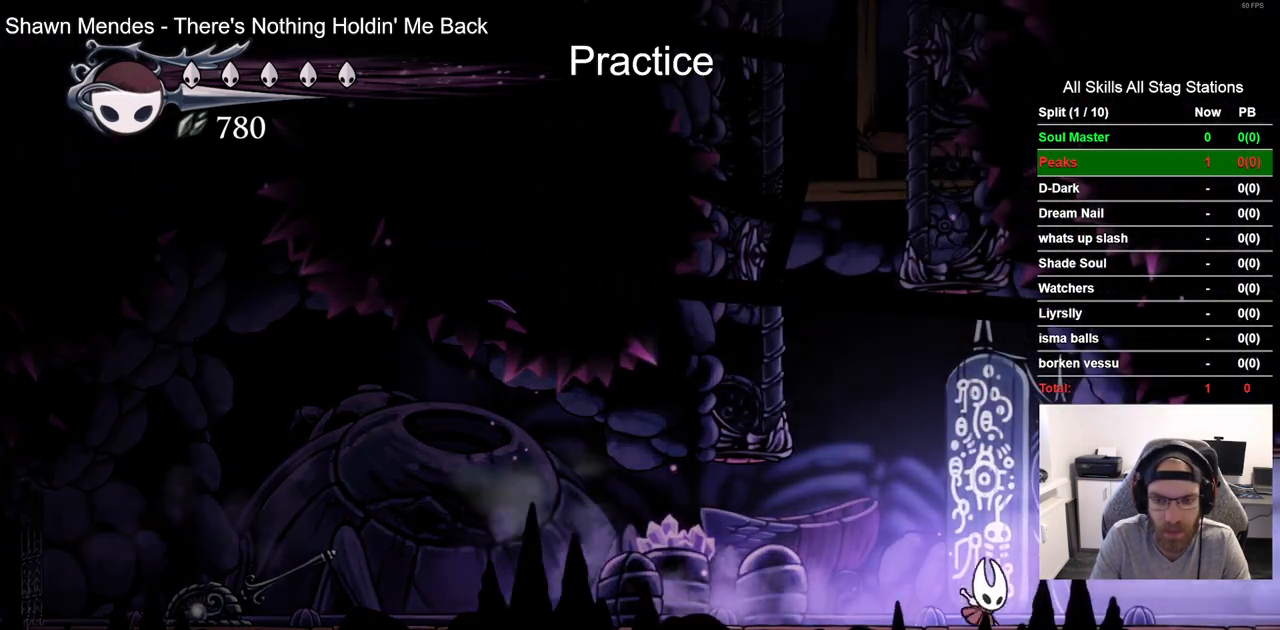
{"dt_ms": 500, "buttons": ["DPAD_RIGHT"], "left_stick": "center", "right_stick": "center", "events": [[183, "R2", "down"], [417, "R2", "up"]]}
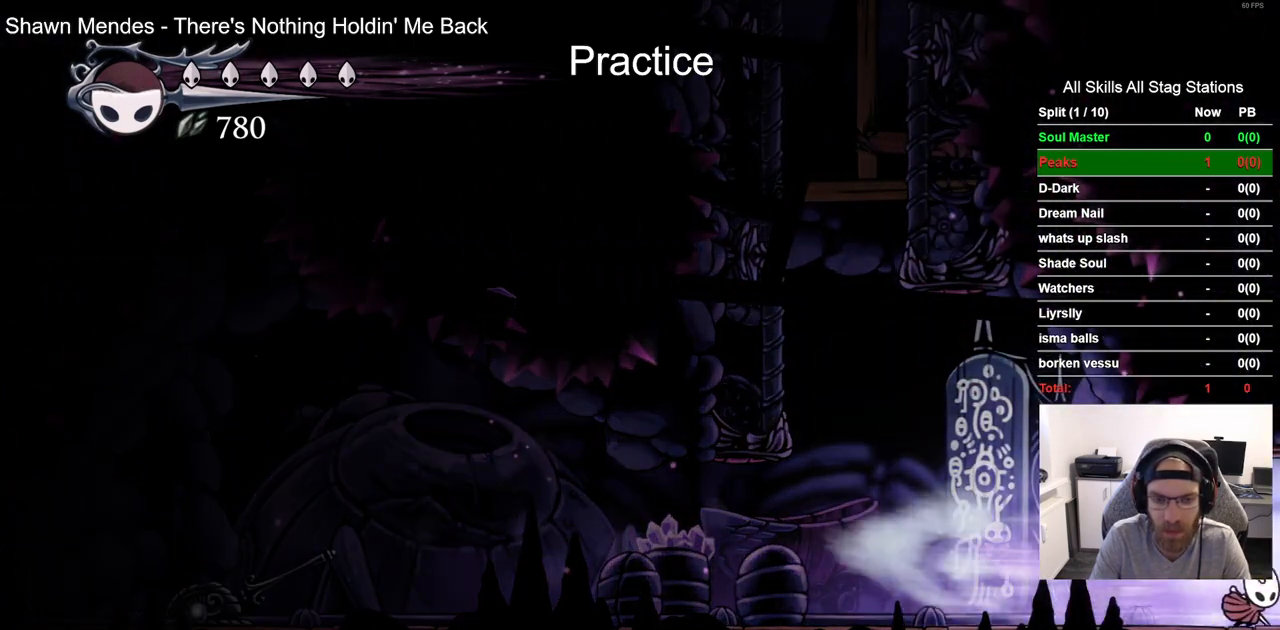
{"dt_ms": 500, "buttons": ["DPAD_RIGHT"], "left_stick": "center", "right_stick": "center", "events": []}
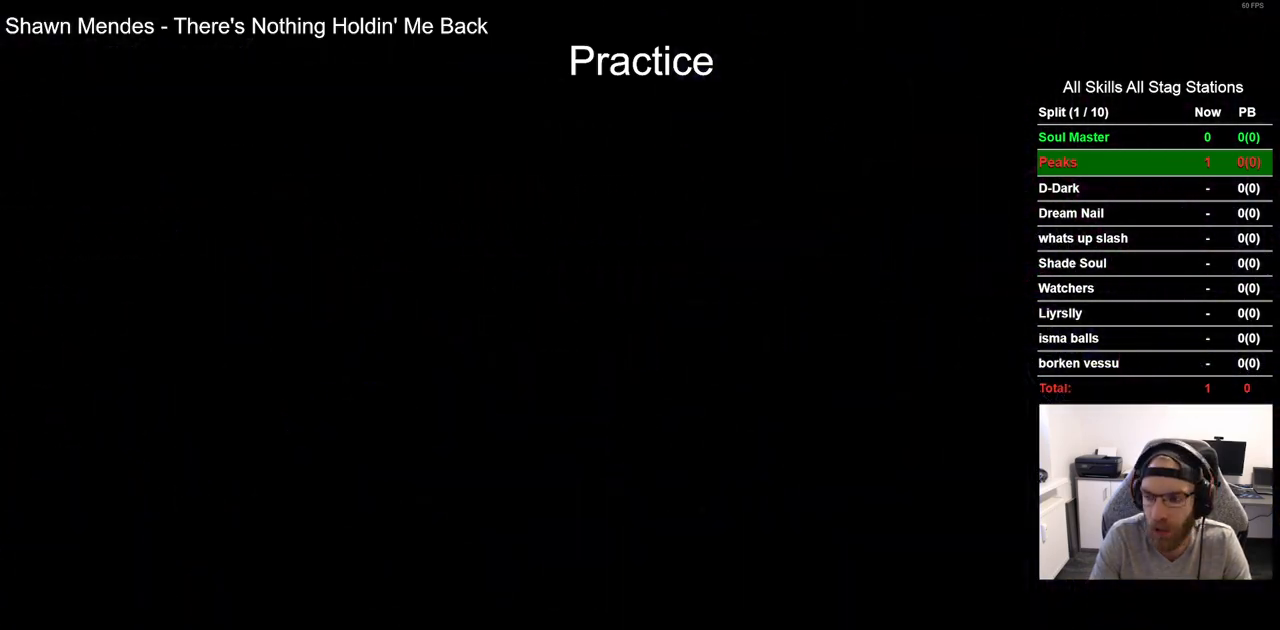
{"dt_ms": 500, "buttons": ["DPAD_RIGHT"], "left_stick": "center", "right_stick": "center", "events": []}
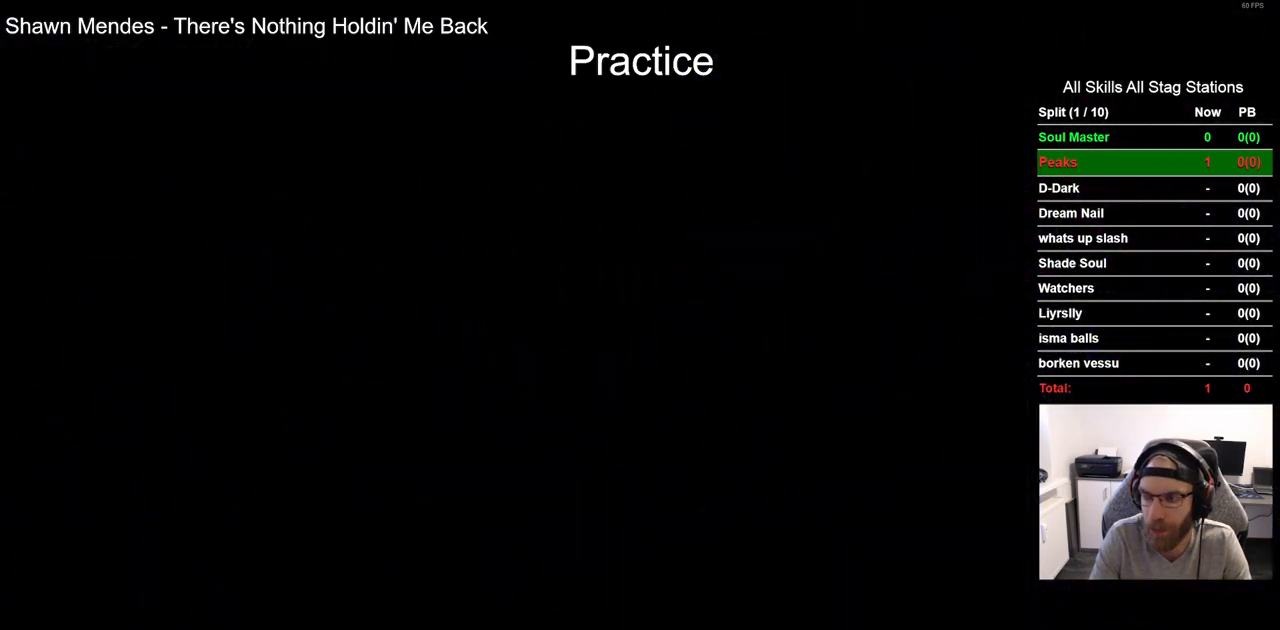
{"dt_ms": 500, "buttons": ["DPAD_RIGHT"], "left_stick": "center", "right_stick": "center", "events": []}
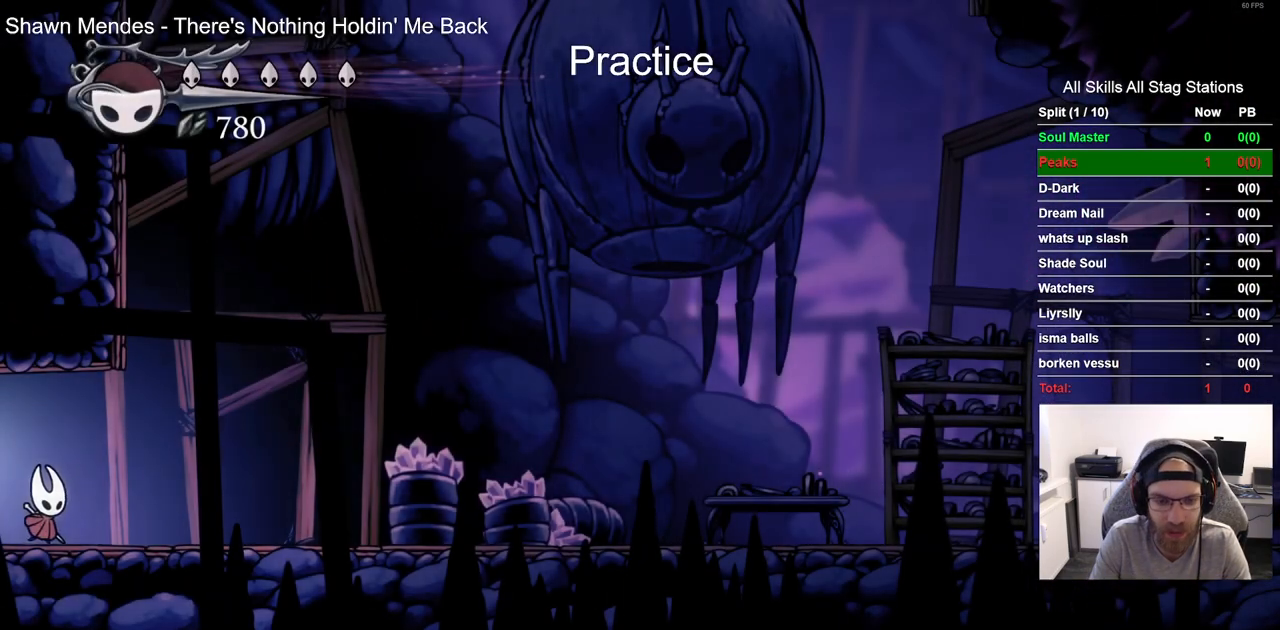
{"dt_ms": 500, "buttons": ["DPAD_RIGHT"], "left_stick": "center", "right_stick": "center", "events": [[283, "R2", "down"], [483, "R2", "up"]]}
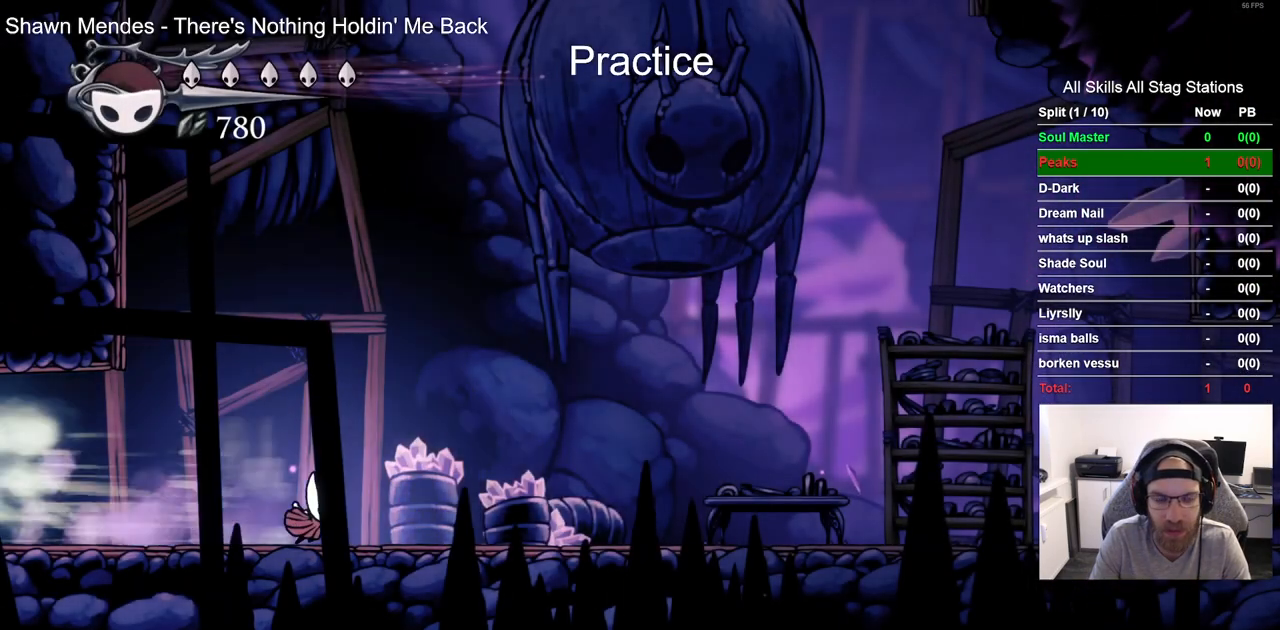
{"dt_ms": 500, "buttons": ["R2", "DPAD_RIGHT"], "left_stick": "center", "right_stick": "center", "events": [[367, "R2", "down"]]}